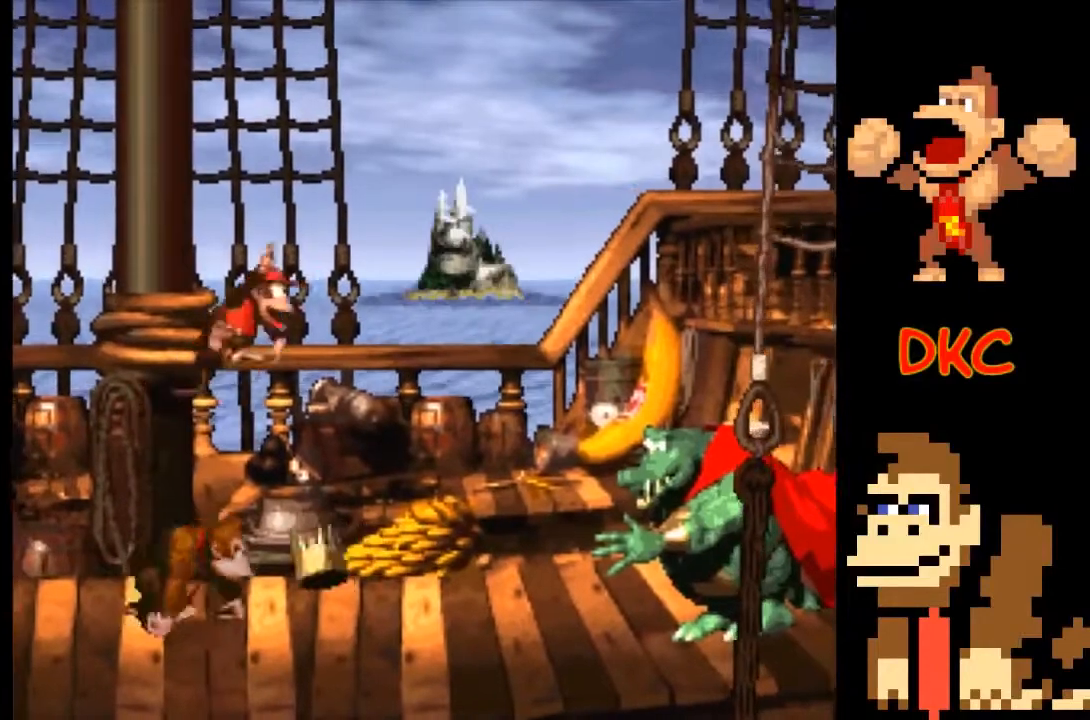
Gameplay with a controller (Xbox layout); each line is a JSON object with the inputs held at the frame after it. "events" lists button and stick changes between this image and that frame as [ms after this image, input, new state], when the widget could be followed in between. Not read: L3 R3.
{"buttons": ["A", "X"], "left_stick": "right", "right_stick": "center", "events": [[200, "left_stick", "center"], [433, "left_stick", "right"], [500, "A", "down"]]}
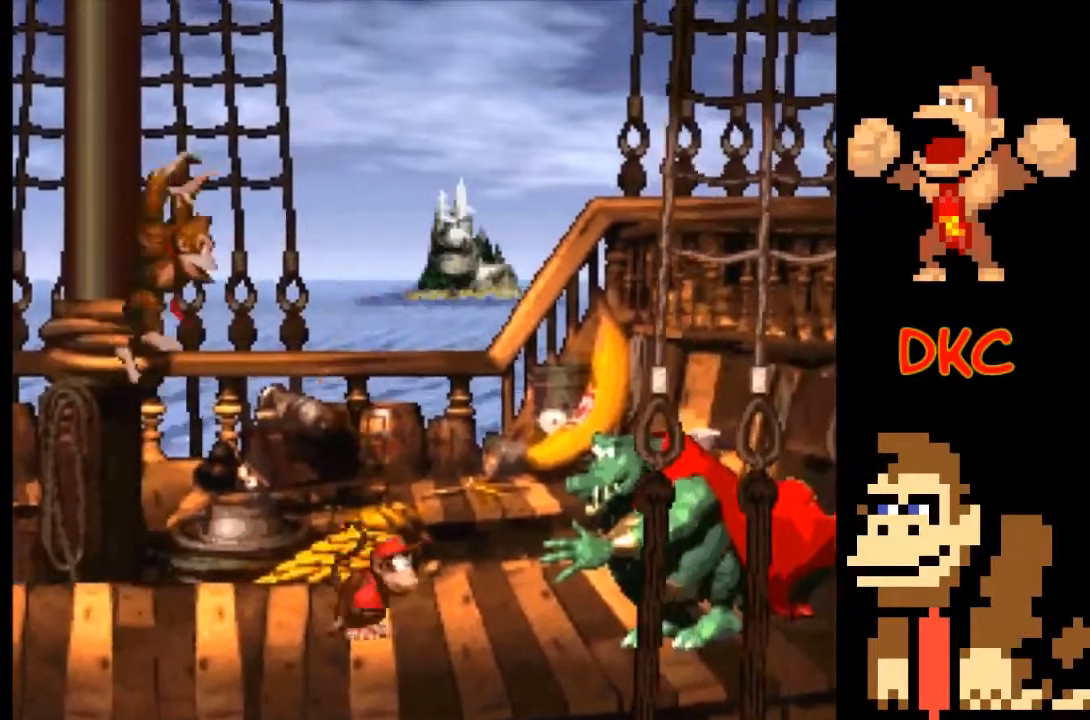
{"buttons": ["X"], "left_stick": "center", "right_stick": "center", "events": [[233, "A", "up"], [467, "left_stick", "center"]]}
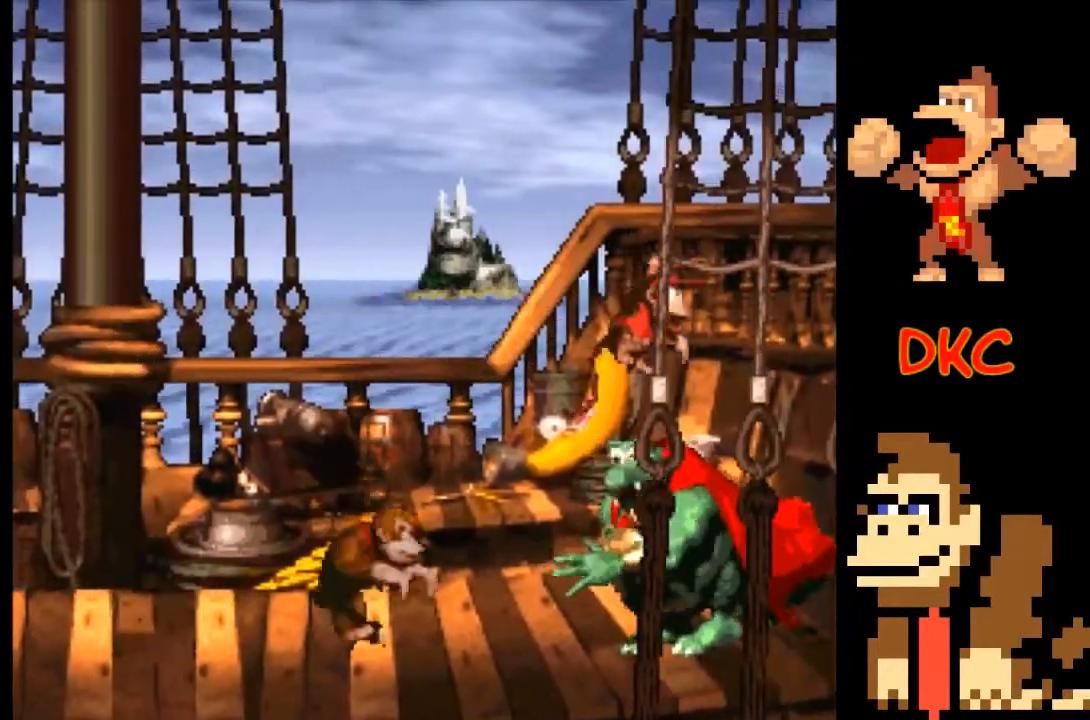
{"buttons": ["A", "X"], "left_stick": "left", "right_stick": "center", "events": [[33, "A", "down"], [67, "left_stick", "left"]]}
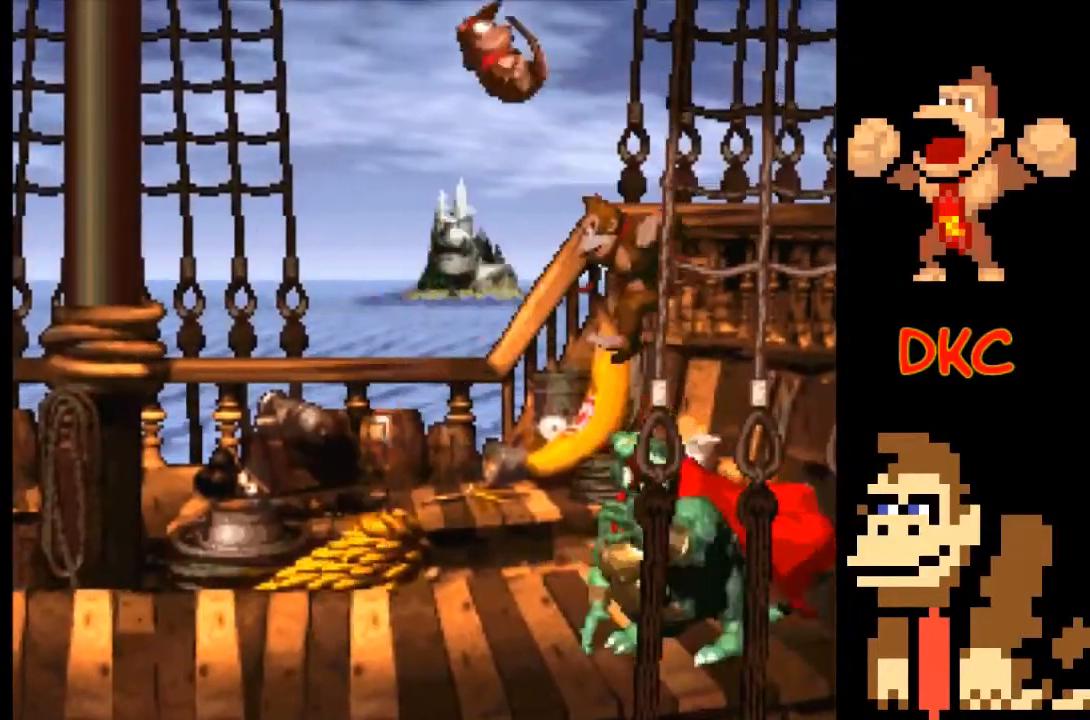
{"buttons": ["X"], "left_stick": "center", "right_stick": "center", "events": [[100, "left_stick", "center"], [267, "A", "up"]]}
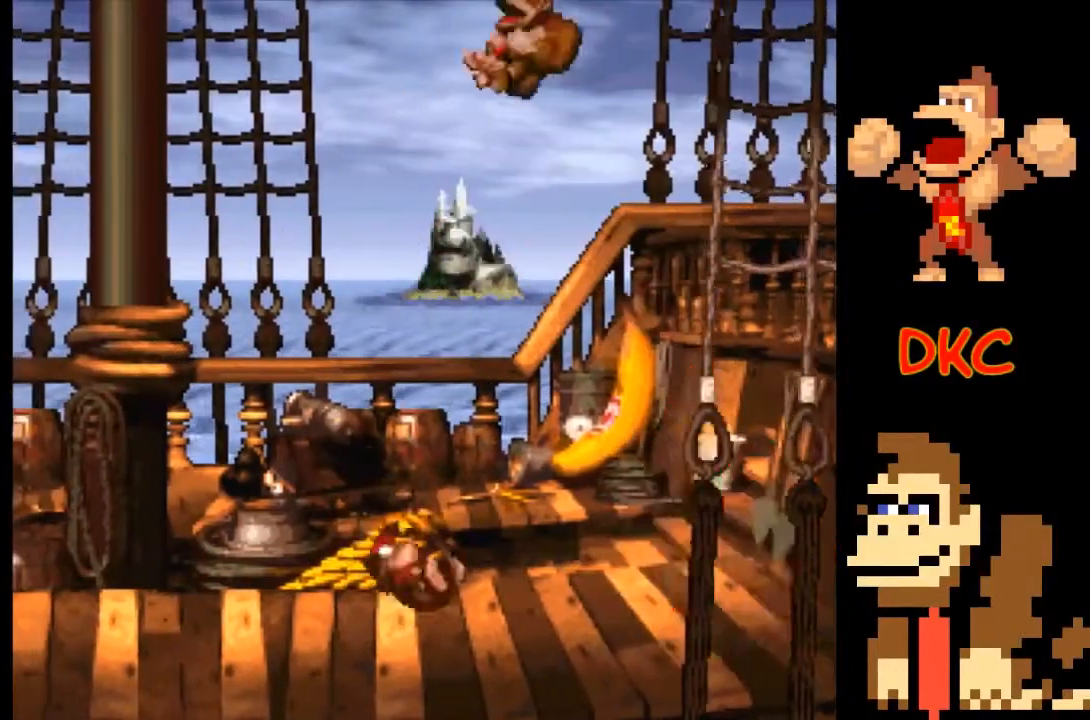
{"buttons": ["X"], "left_stick": "left", "right_stick": "center", "events": [[67, "left_stick", "left"]]}
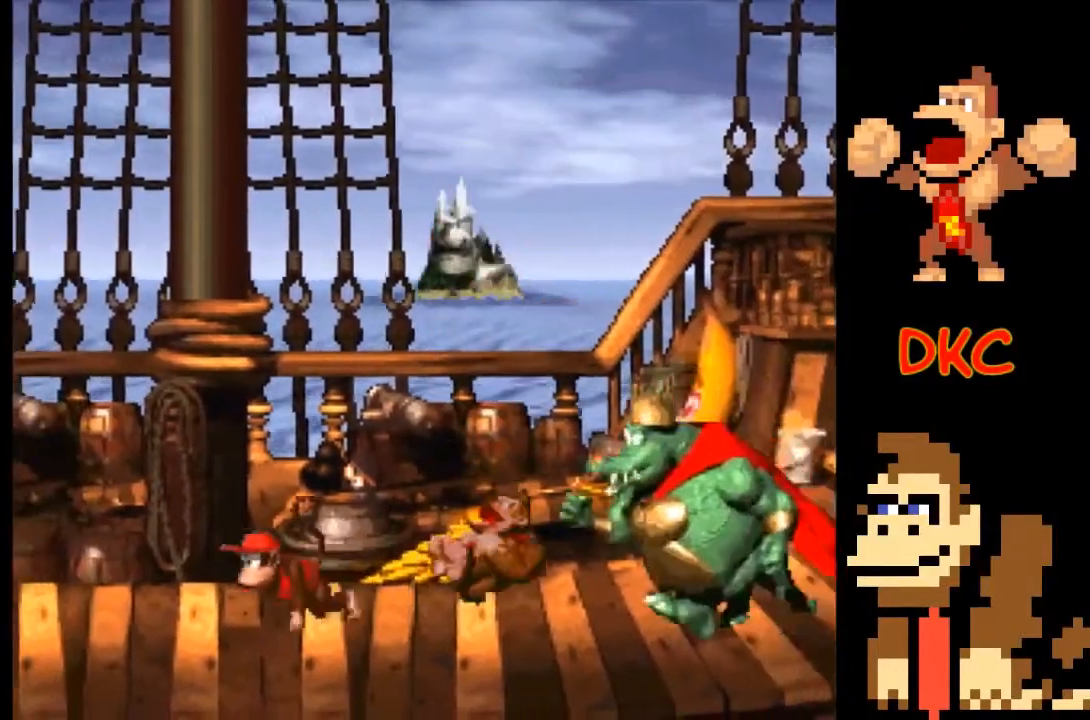
{"buttons": ["A", "X"], "left_stick": "right", "right_stick": "center", "events": [[33, "left_stick", "center"], [200, "left_stick", "left"], [267, "A", "down"], [367, "left_stick", "right"]]}
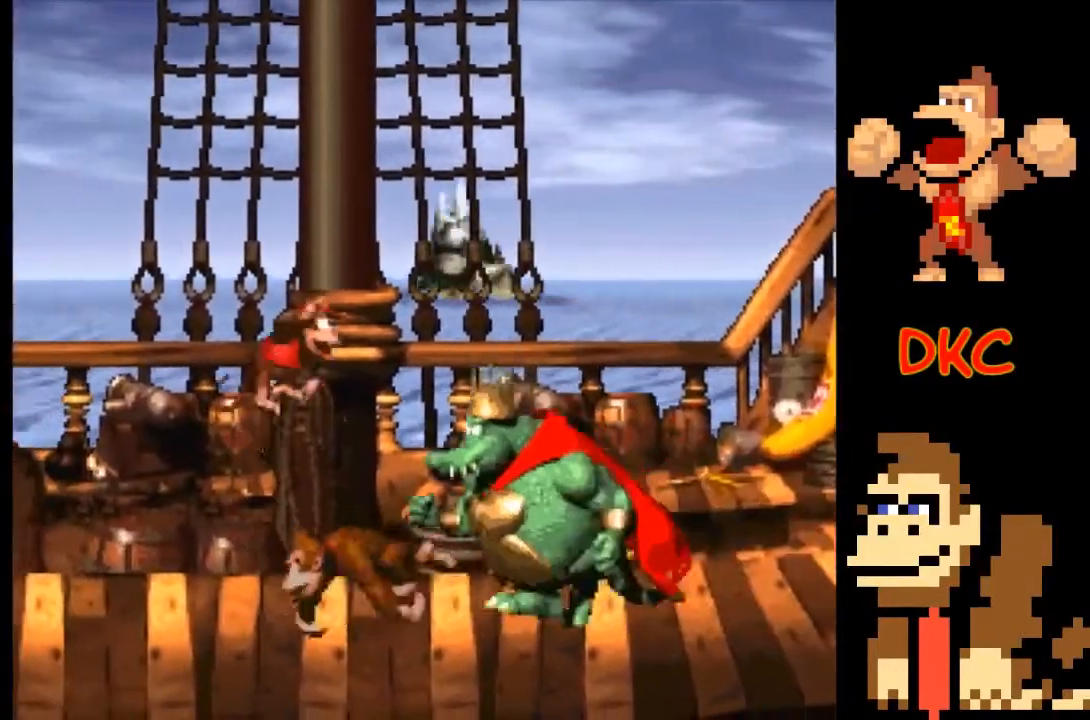
{"buttons": ["X"], "left_stick": "up-left", "right_stick": "center", "events": [[433, "A", "up"], [433, "left_stick", "up-left"]]}
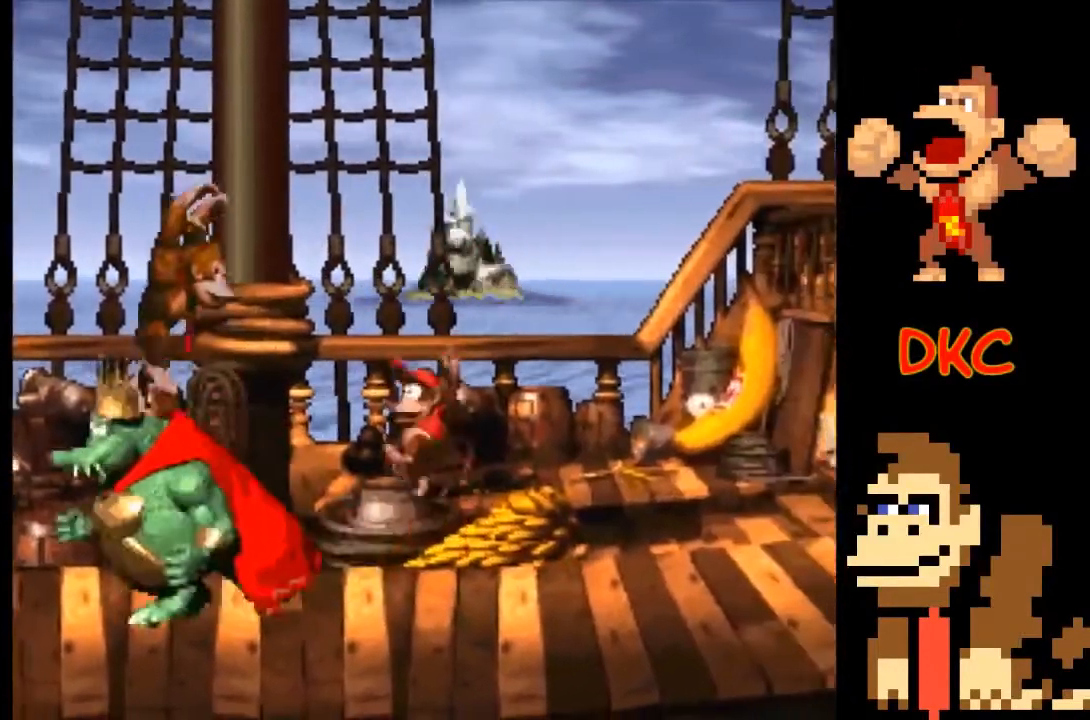
{"buttons": ["X"], "left_stick": "center", "right_stick": "center", "events": [[367, "left_stick", "center"]]}
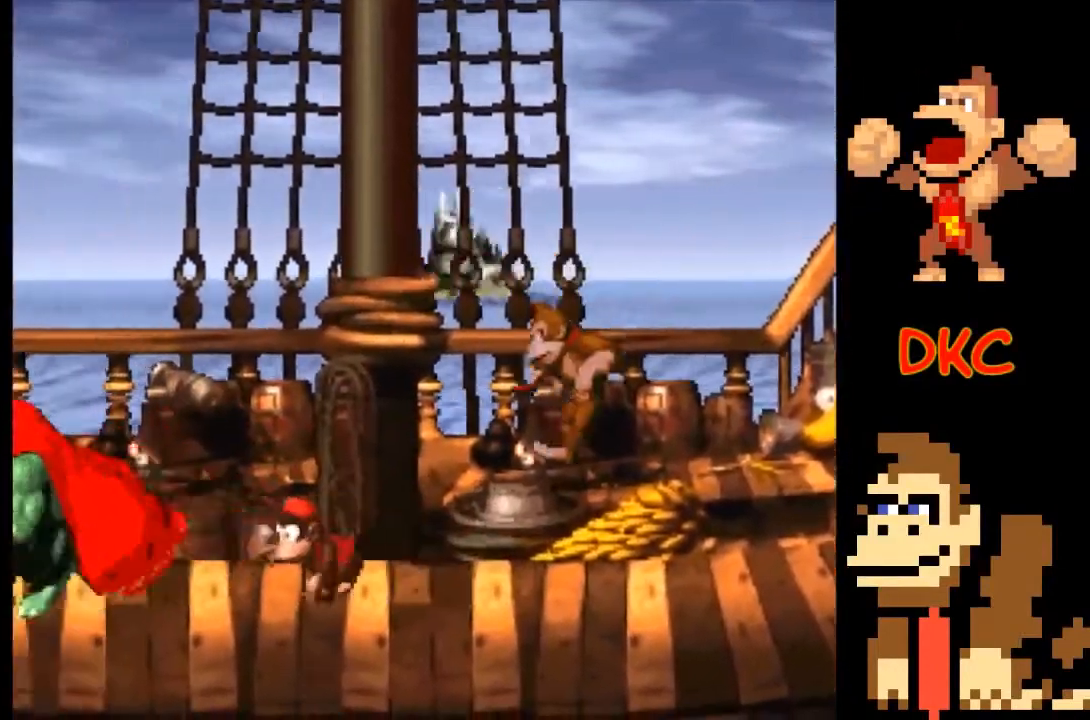
{"buttons": ["X"], "left_stick": "center", "right_stick": "center", "events": [[100, "left_stick", "up-left"], [300, "left_stick", "center"]]}
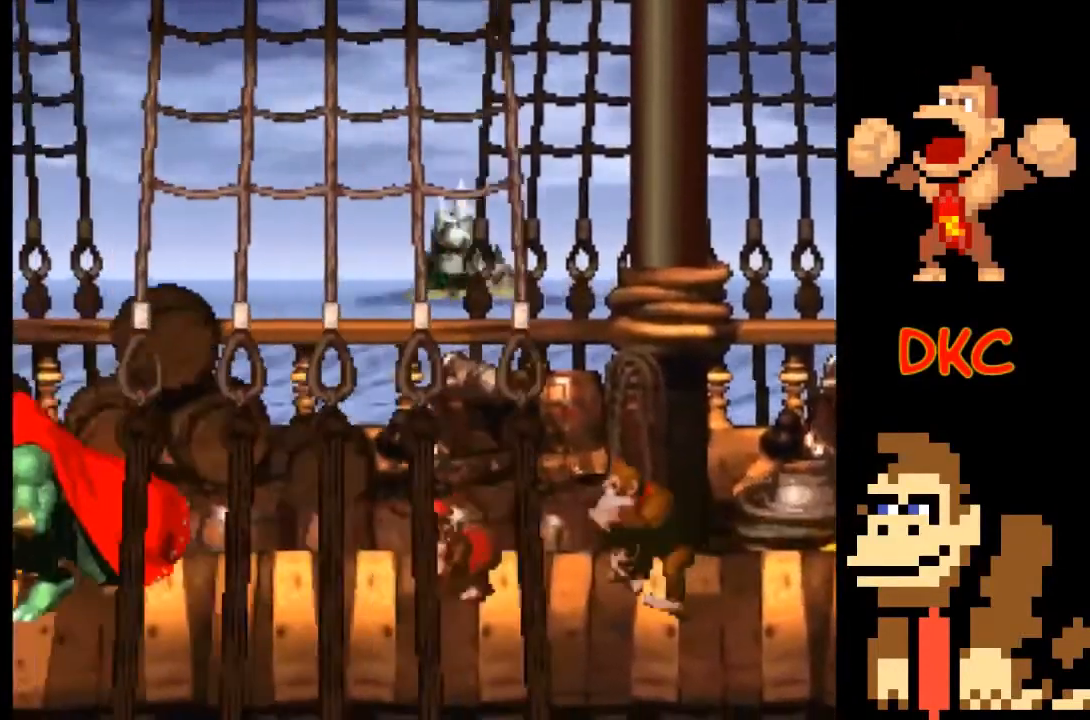
{"buttons": ["X"], "left_stick": "left", "right_stick": "center", "events": [[433, "left_stick", "left"]]}
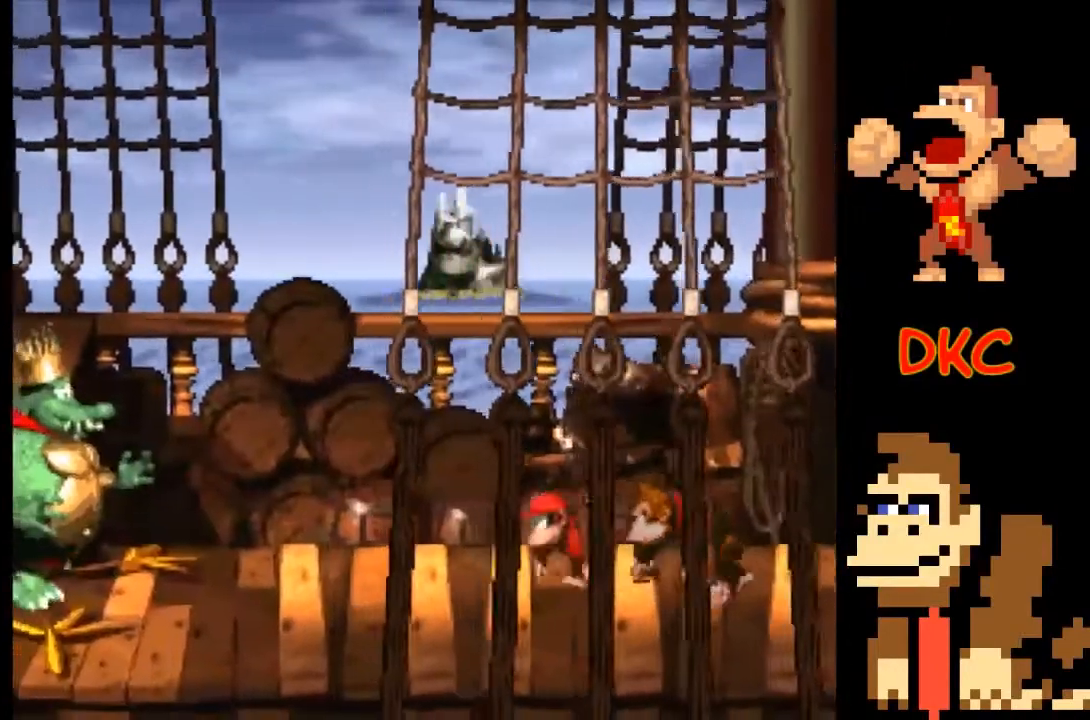
{"buttons": ["X"], "left_stick": "right", "right_stick": "center", "events": [[67, "left_stick", "center"], [200, "left_stick", "right"]]}
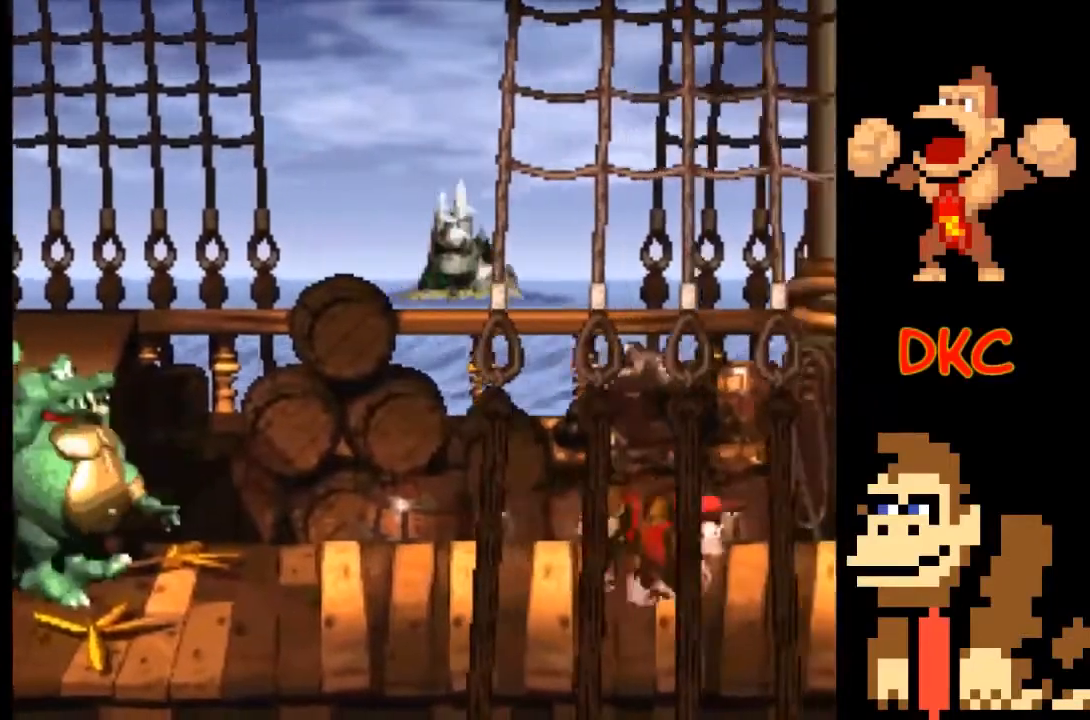
{"buttons": ["A", "X"], "left_stick": "up-left", "right_stick": "center", "events": [[67, "left_stick", "center"], [333, "left_stick", "up-left"], [367, "A", "down"]]}
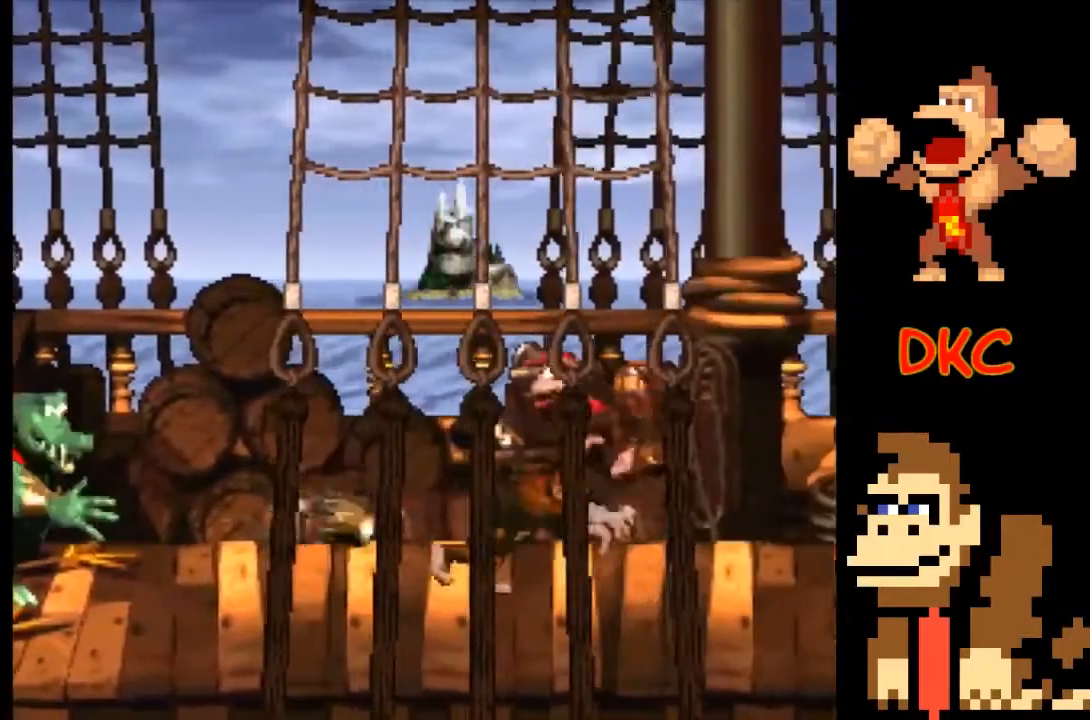
{"buttons": ["X"], "left_stick": "center", "right_stick": "center", "events": [[33, "A", "up"], [300, "left_stick", "center"]]}
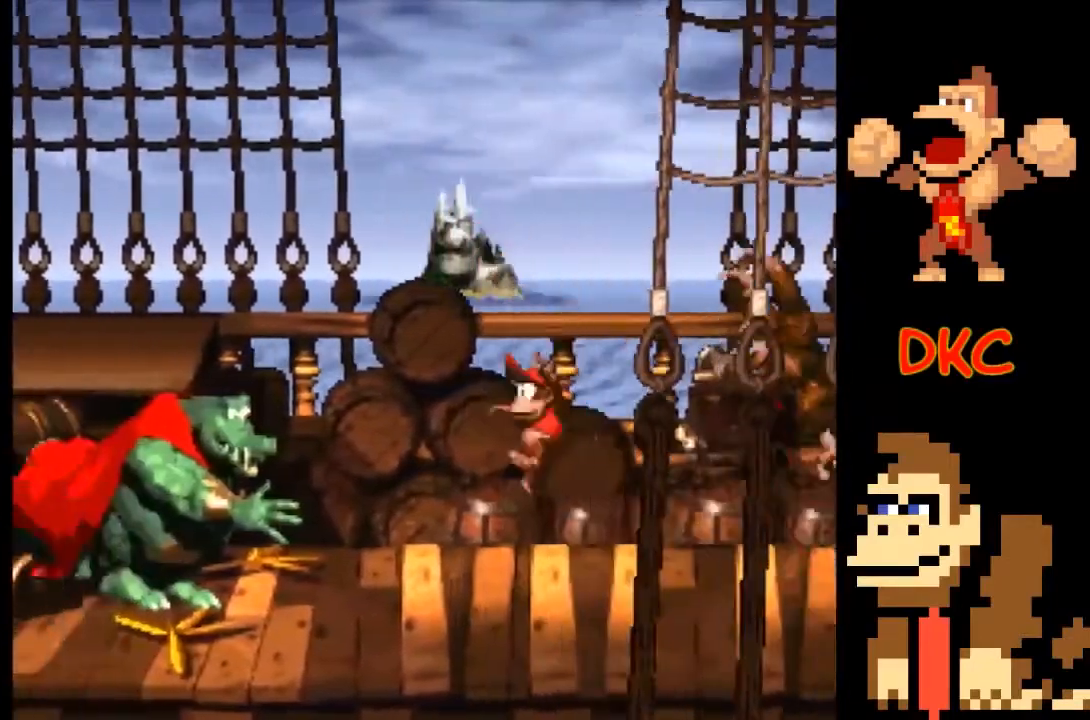
{"buttons": ["X"], "left_stick": "up-left", "right_stick": "center", "events": [[67, "left_stick", "up-left"], [100, "A", "down"], [433, "A", "up"]]}
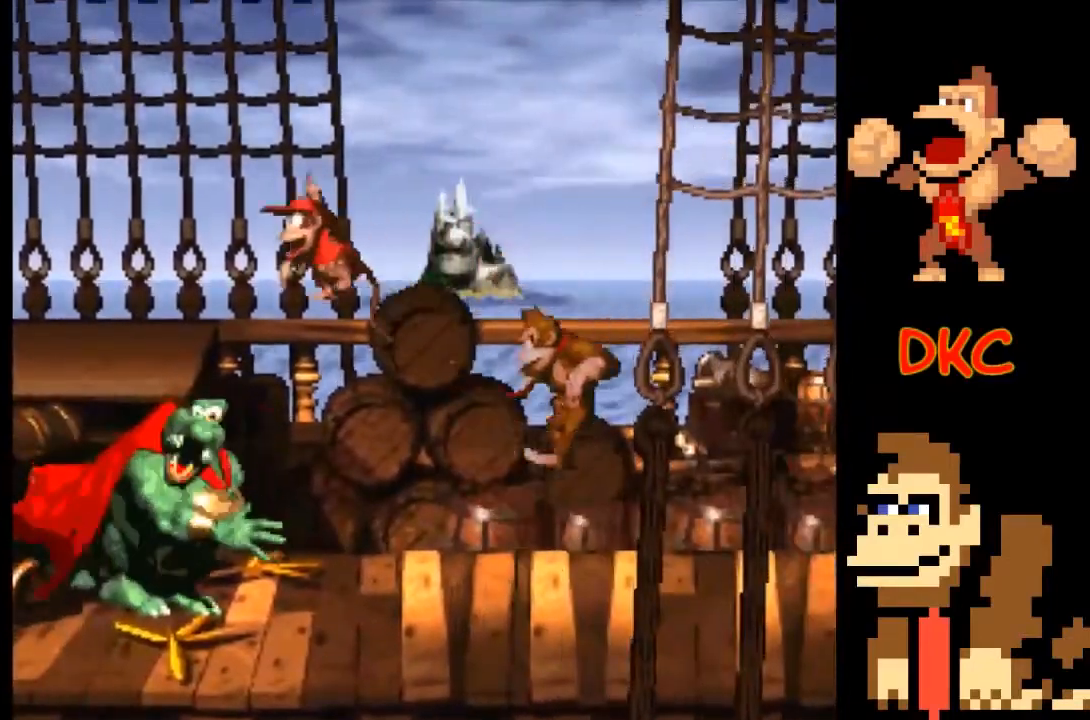
{"buttons": ["A", "X"], "left_stick": "right", "right_stick": "center", "events": [[167, "A", "down"], [200, "left_stick", "right"]]}
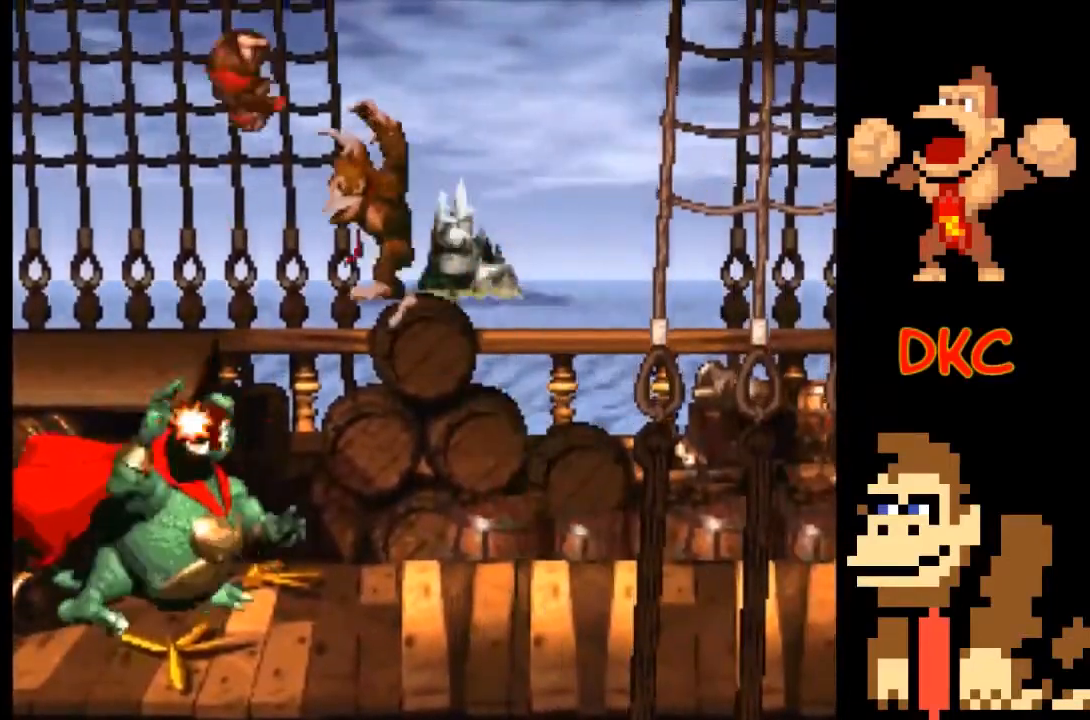
{"buttons": [], "left_stick": "right", "right_stick": "center", "events": [[67, "A", "up"], [100, "X", "up"]]}
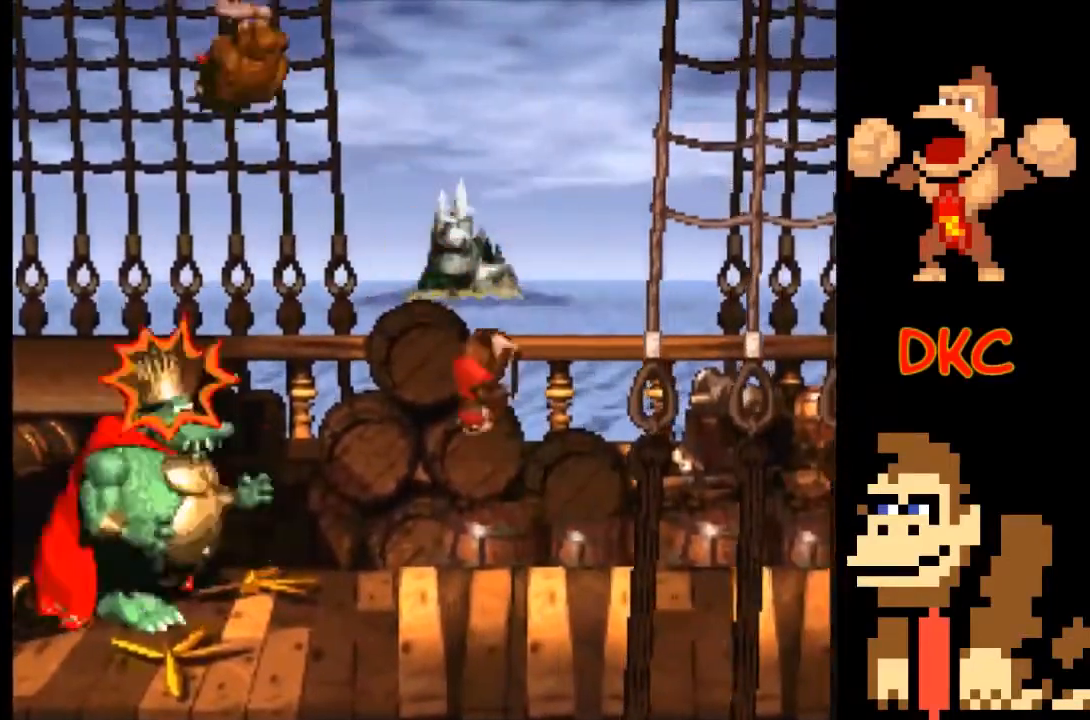
{"buttons": [], "left_stick": "center", "right_stick": "center", "events": [[267, "left_stick", "center"]]}
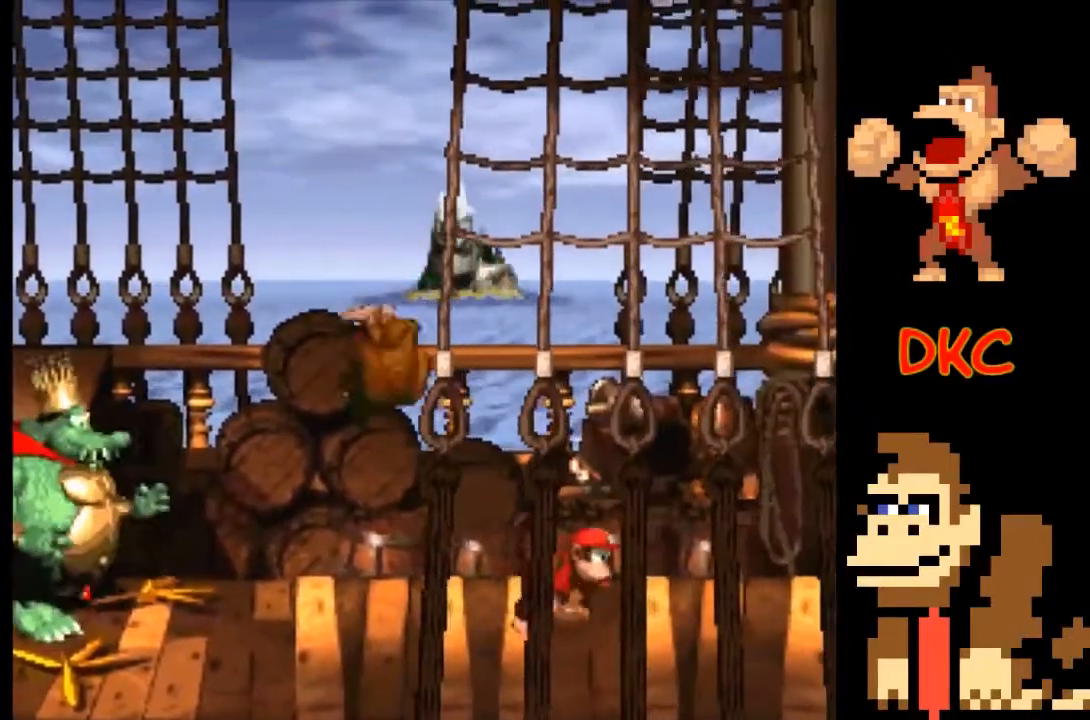
{"buttons": ["X"], "left_stick": "right", "right_stick": "center", "events": [[33, "X", "down"], [33, "left_stick", "right"], [233, "left_stick", "center"], [333, "left_stick", "right"]]}
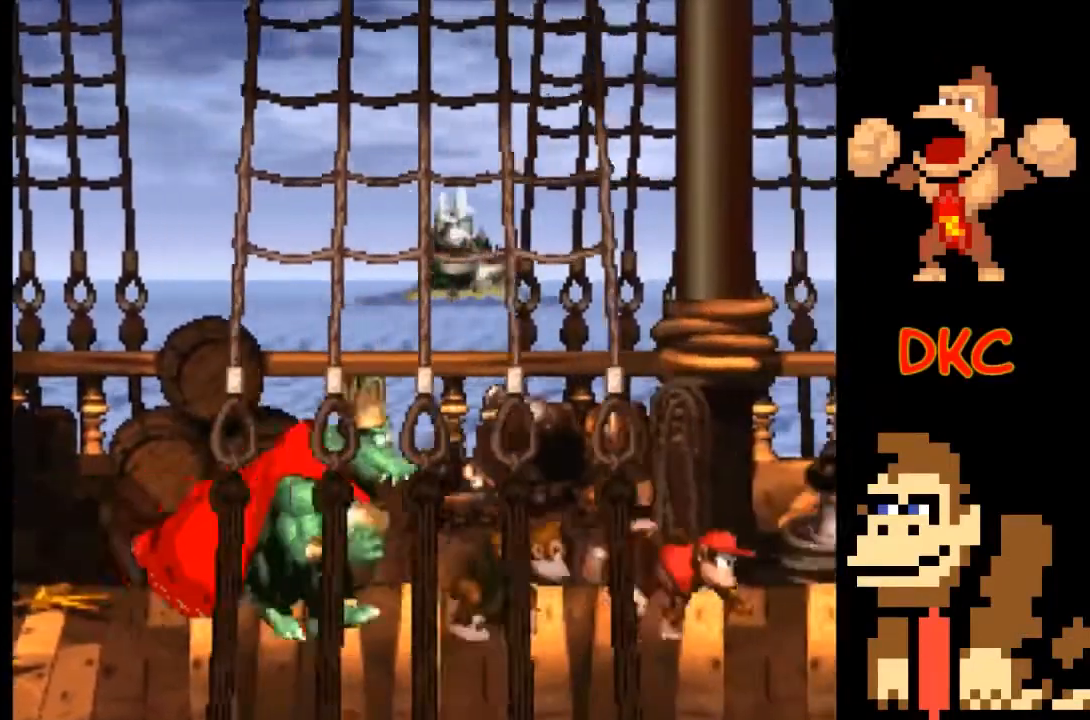
{"buttons": ["A", "X"], "left_stick": "up-left", "right_stick": "center", "events": [[100, "A", "down"], [133, "left_stick", "up-left"]]}
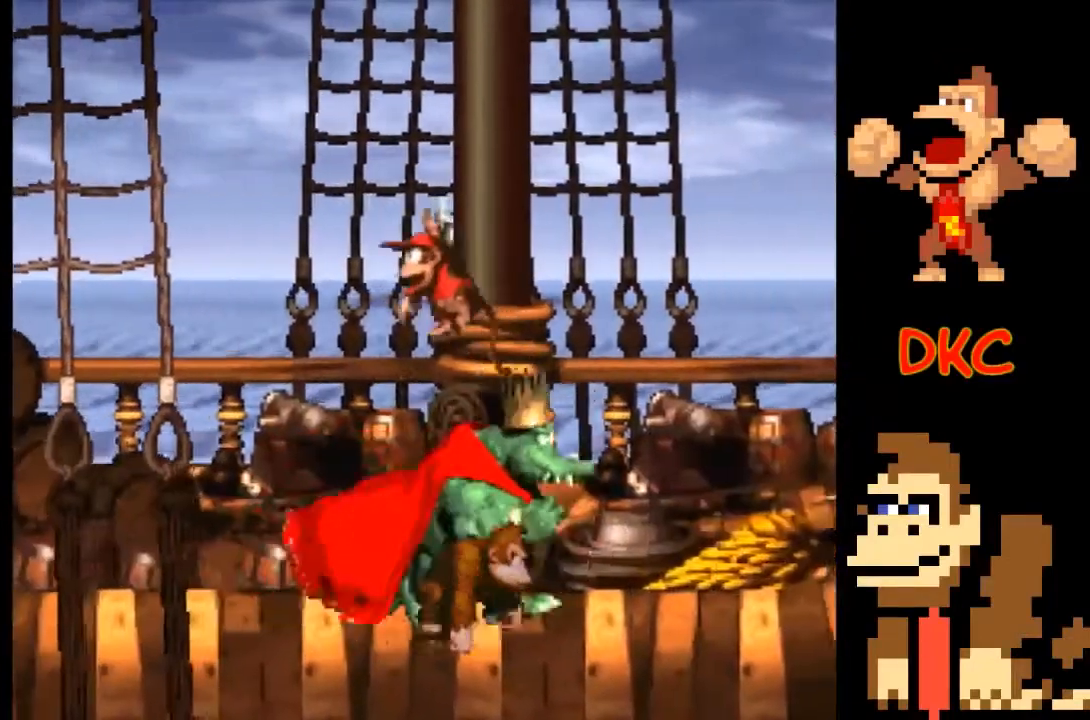
{"buttons": ["X"], "left_stick": "right", "right_stick": "center", "events": [[67, "left_stick", "center"], [167, "left_stick", "right"], [200, "A", "up"]]}
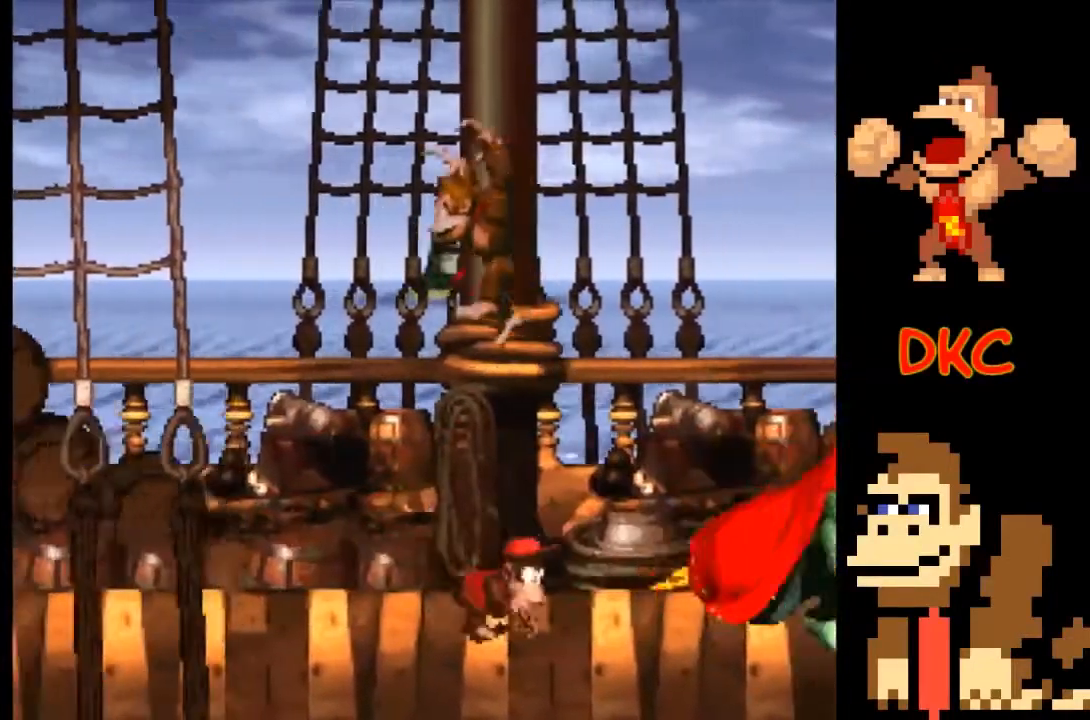
{"buttons": ["X"], "left_stick": "center", "right_stick": "center", "events": [[67, "left_stick", "center"]]}
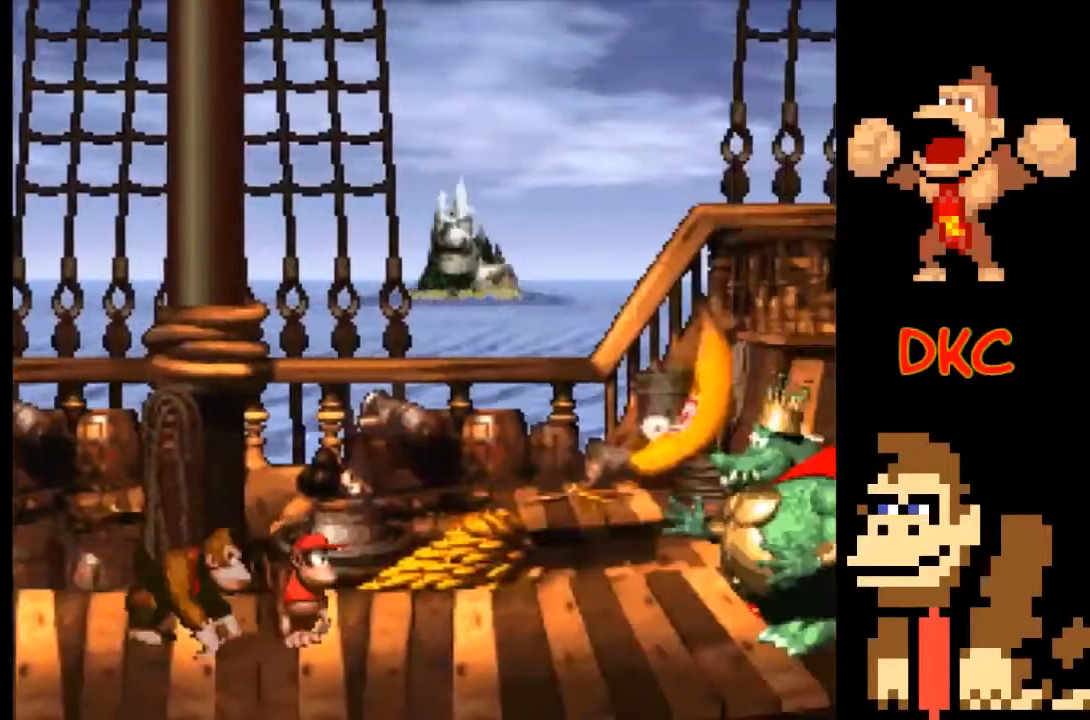
{"buttons": ["X"], "left_stick": "left", "right_stick": "center", "events": [[267, "left_stick", "left"]]}
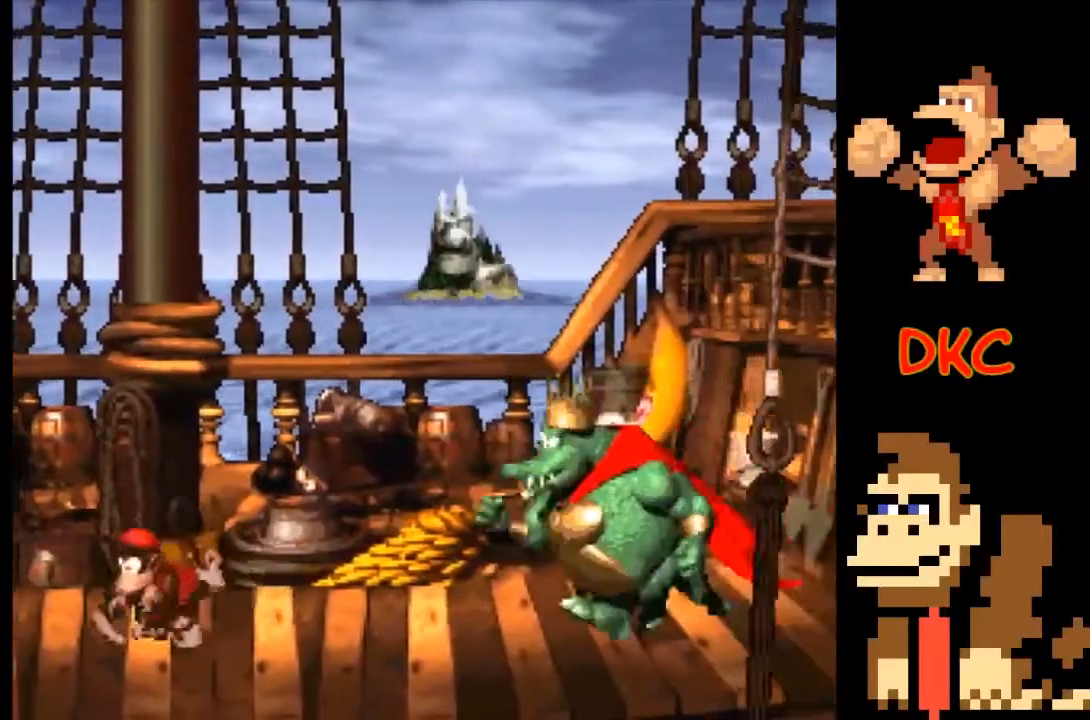
{"buttons": ["A", "X"], "left_stick": "center", "right_stick": "center", "events": [[100, "A", "down"], [133, "left_stick", "right"], [500, "left_stick", "center"]]}
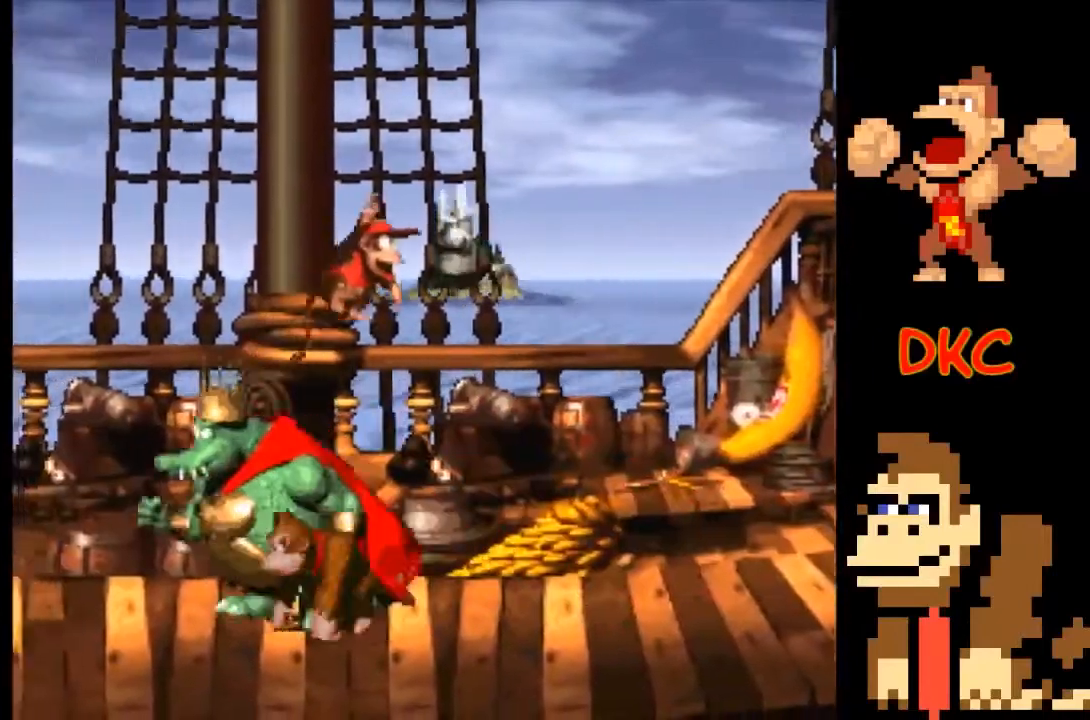
{"buttons": ["X"], "left_stick": "left", "right_stick": "center", "events": [[33, "left_stick", "left"], [167, "A", "up"]]}
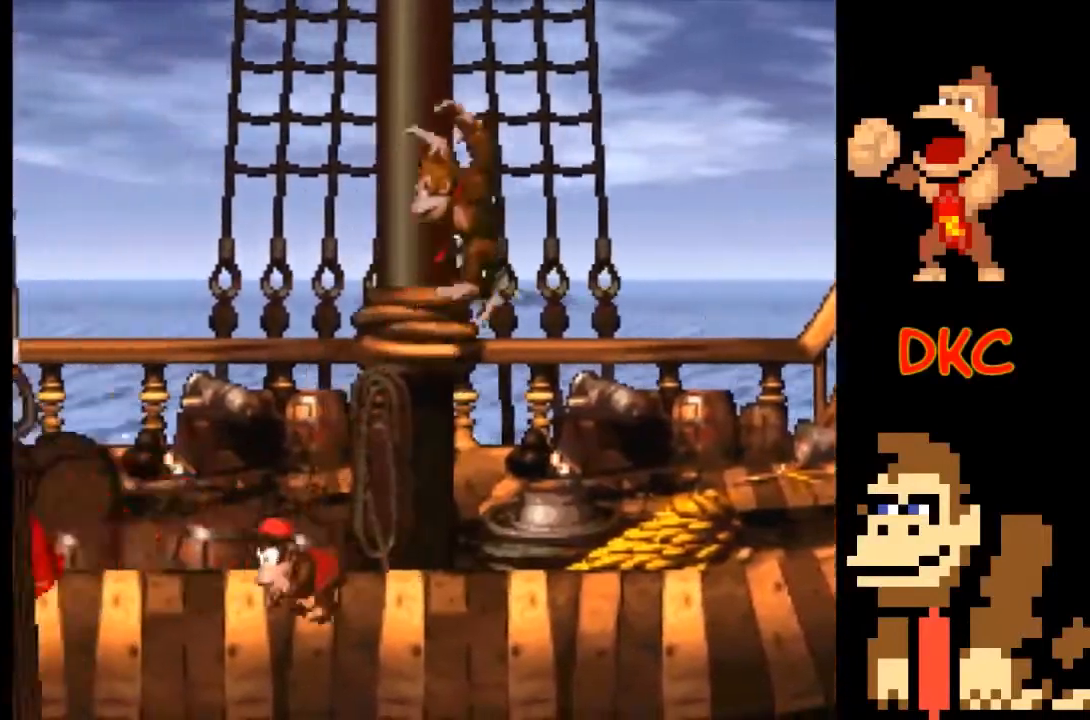
{"buttons": ["X"], "left_stick": "center", "right_stick": "center", "events": [[33, "left_stick", "center"]]}
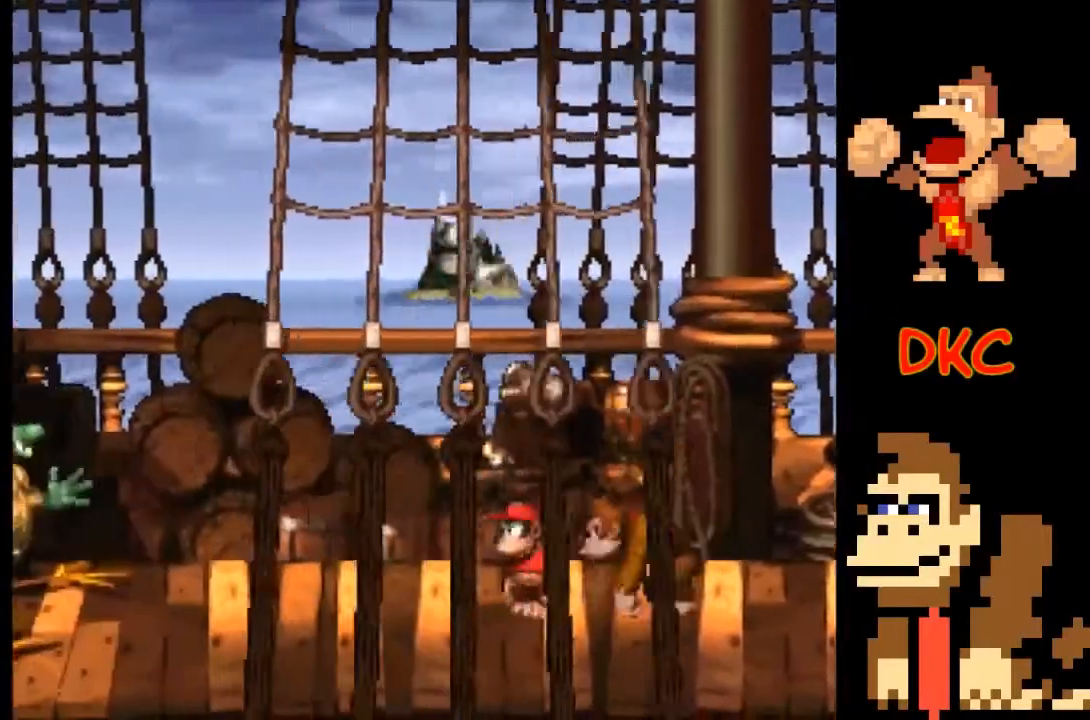
{"buttons": ["X"], "left_stick": "center", "right_stick": "center", "events": []}
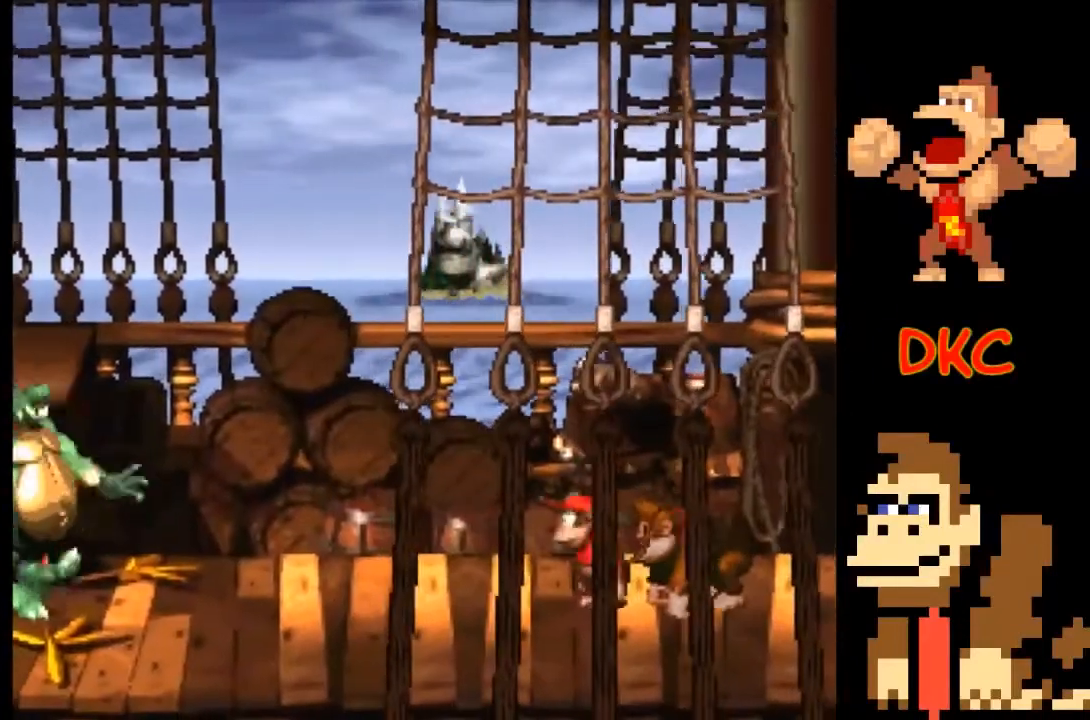
{"buttons": ["A", "X"], "left_stick": "up-left", "right_stick": "center", "events": [[233, "left_stick", "up-left"], [300, "A", "down"]]}
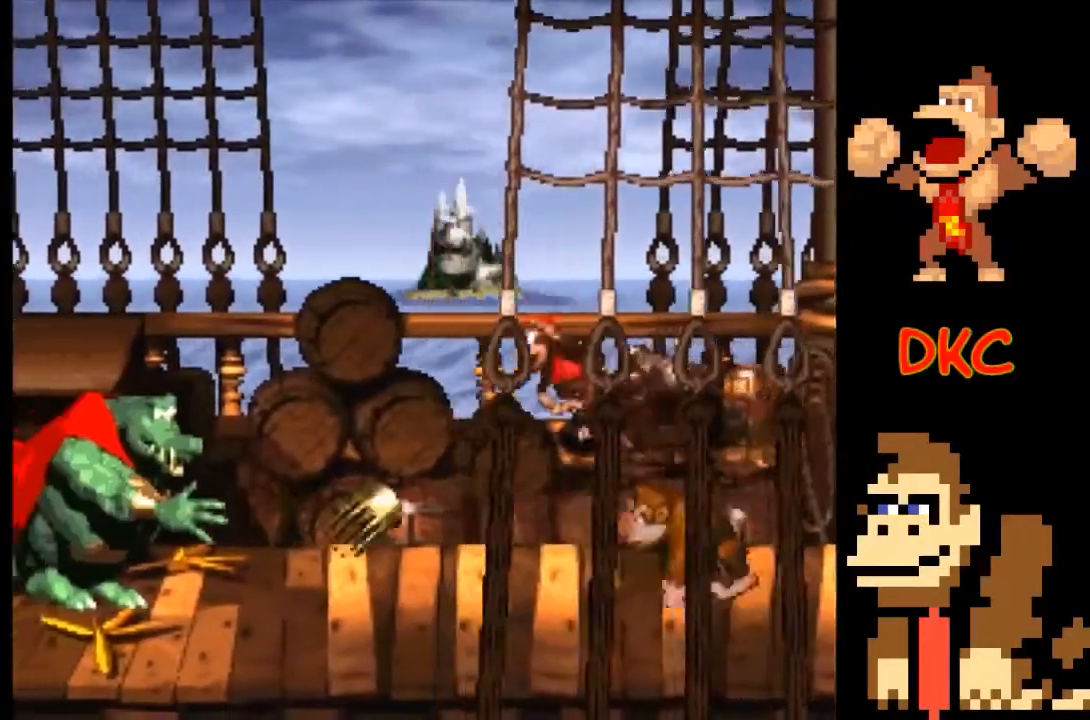
{"buttons": ["X"], "left_stick": "center", "right_stick": "center", "events": [[67, "A", "up"], [167, "left_stick", "center"]]}
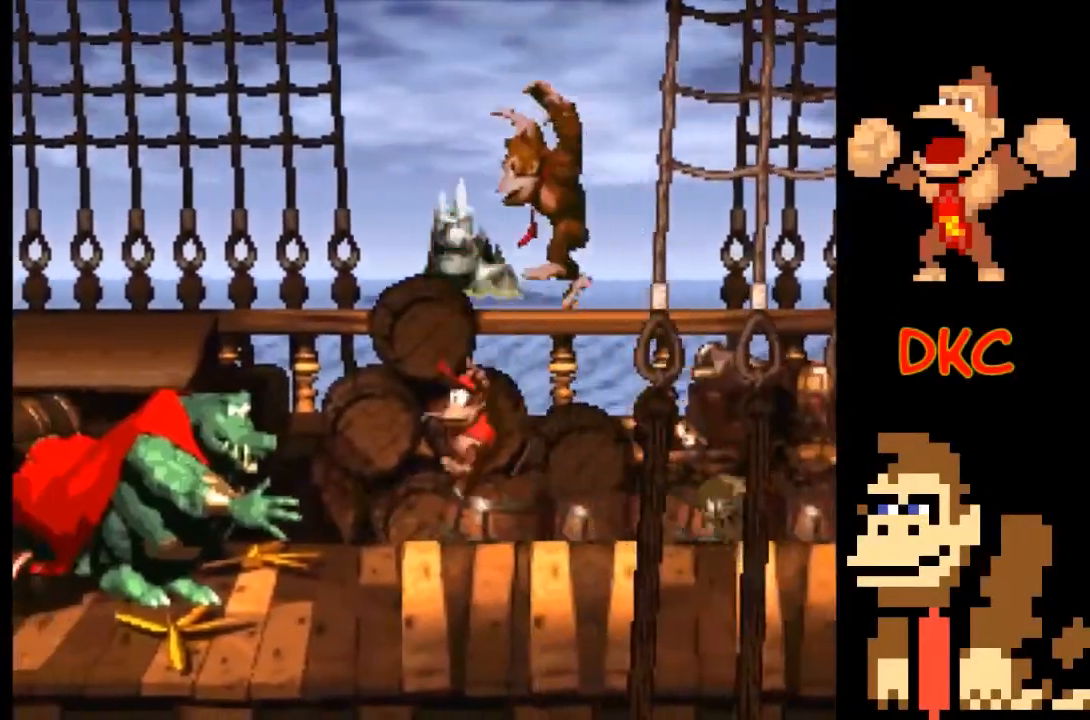
{"buttons": ["X"], "left_stick": "up-left", "right_stick": "center", "events": [[133, "A", "down"], [133, "left_stick", "up-left"], [467, "A", "up"]]}
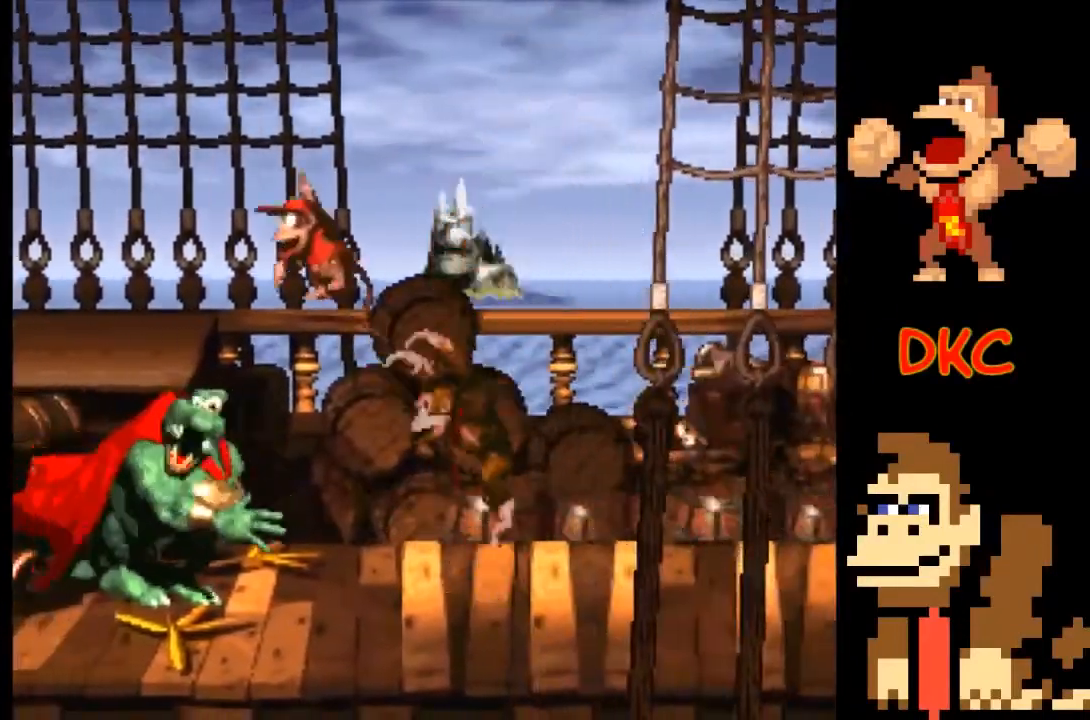
{"buttons": ["A", "X"], "left_stick": "right", "right_stick": "center", "events": [[167, "left_stick", "right"], [200, "A", "down"]]}
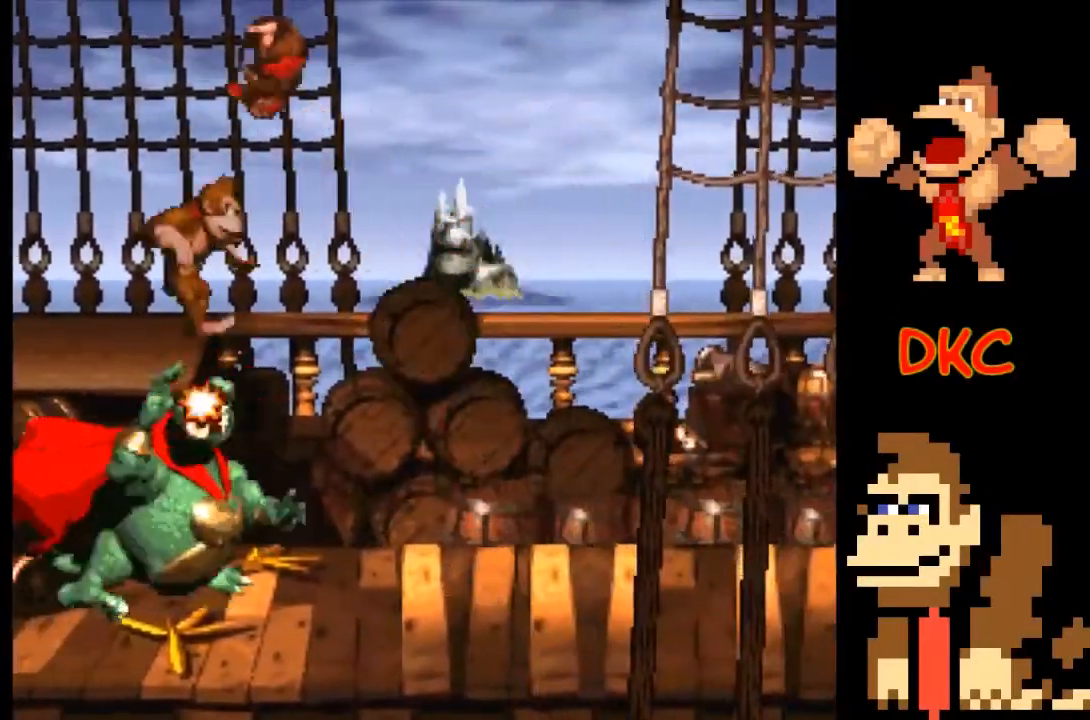
{"buttons": ["X"], "left_stick": "center", "right_stick": "center", "events": [[67, "A", "up"], [233, "left_stick", "center"]]}